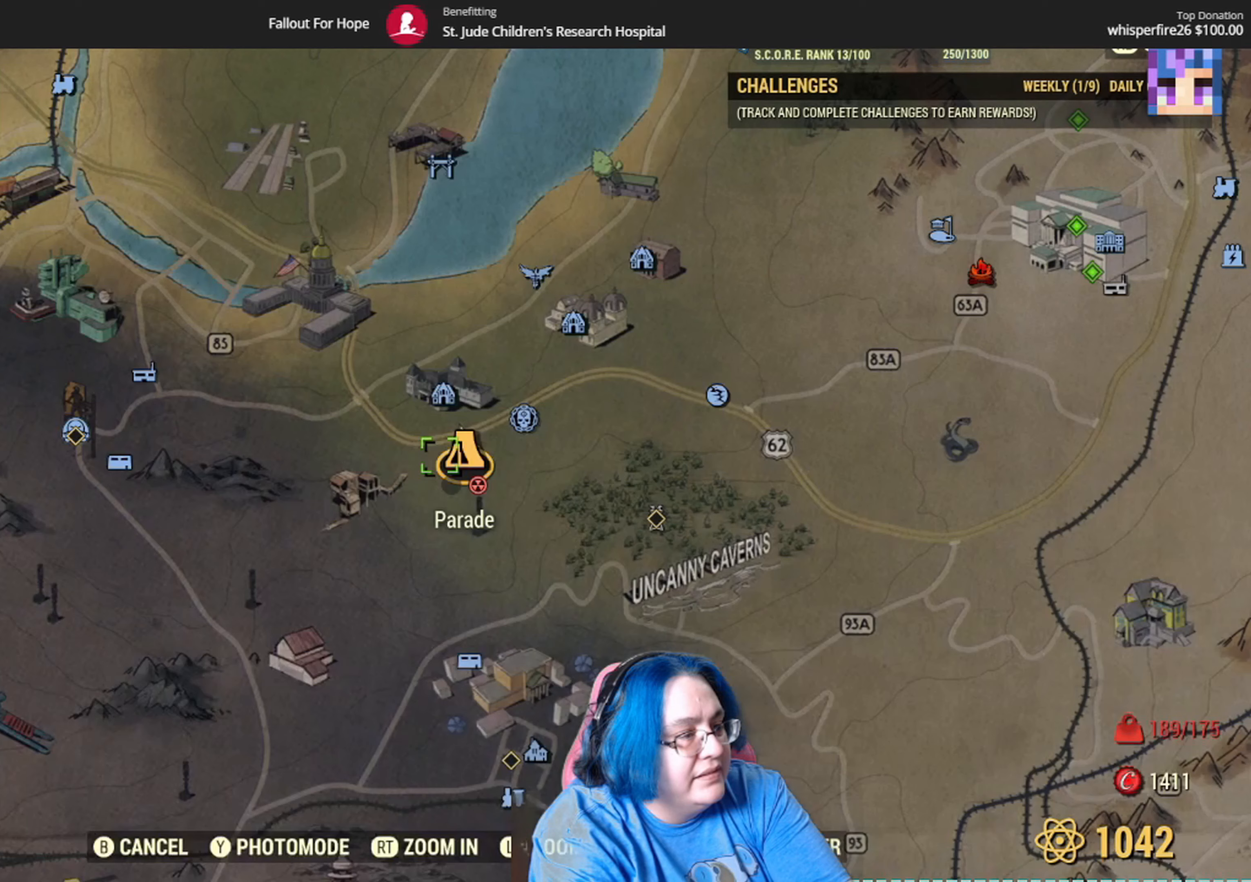
Gameplay with a controller (Xbox layout); each line is a JSON object with the inputs held at the frame after it. "events" lists button and stick changes between this image and that frame as [ms after this image, input, new state], when the widget could be followed in between. Not read: Y.
{"buttons": [], "left_stick": "down", "right_stick": "center", "events": [[434, "left_stick", "down"]]}
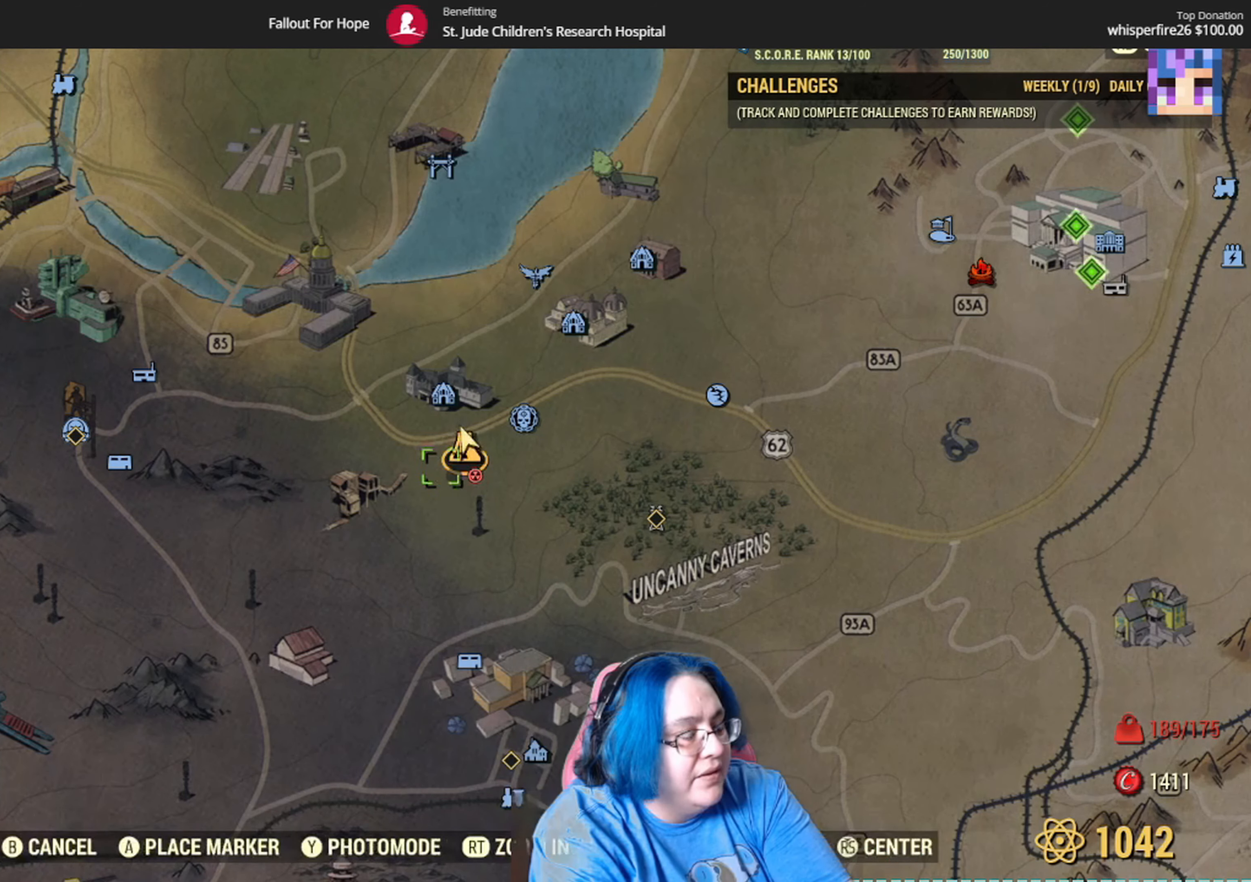
{"buttons": [], "left_stick": "center", "right_stick": "center", "events": [[301, "left_stick", "center"]]}
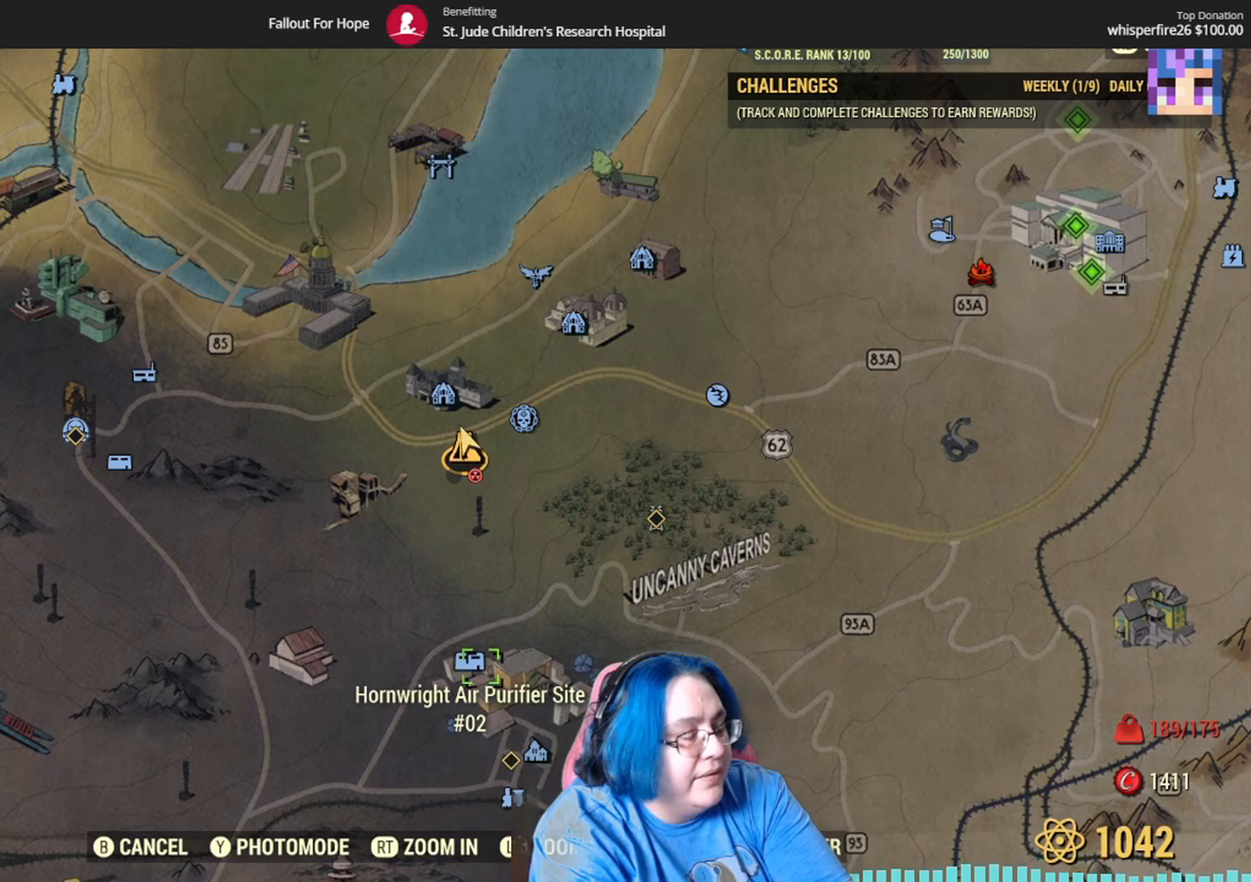
{"buttons": [], "left_stick": "center", "right_stick": "center", "events": [[267, "B", "down"], [367, "B", "up"]]}
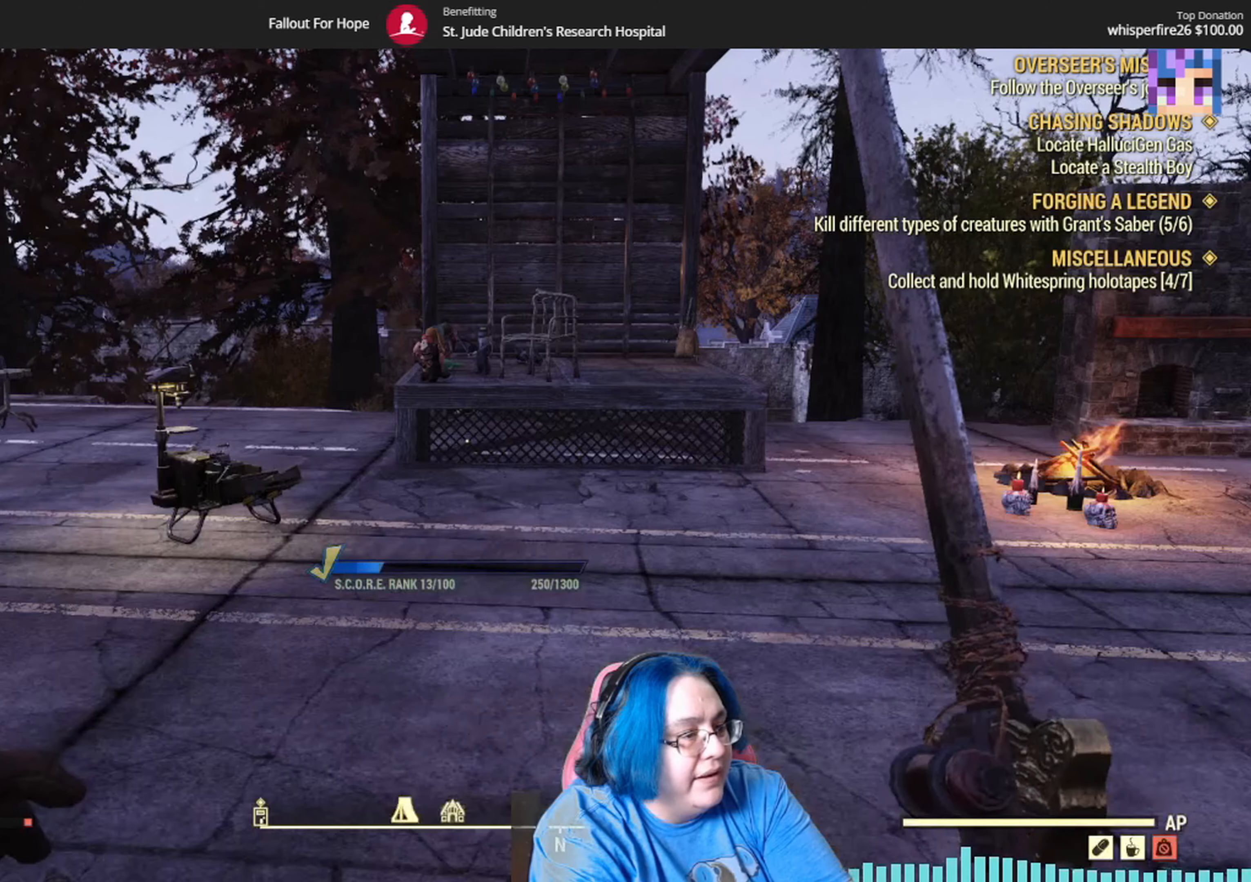
{"buttons": [], "left_stick": "center", "right_stick": "center", "events": []}
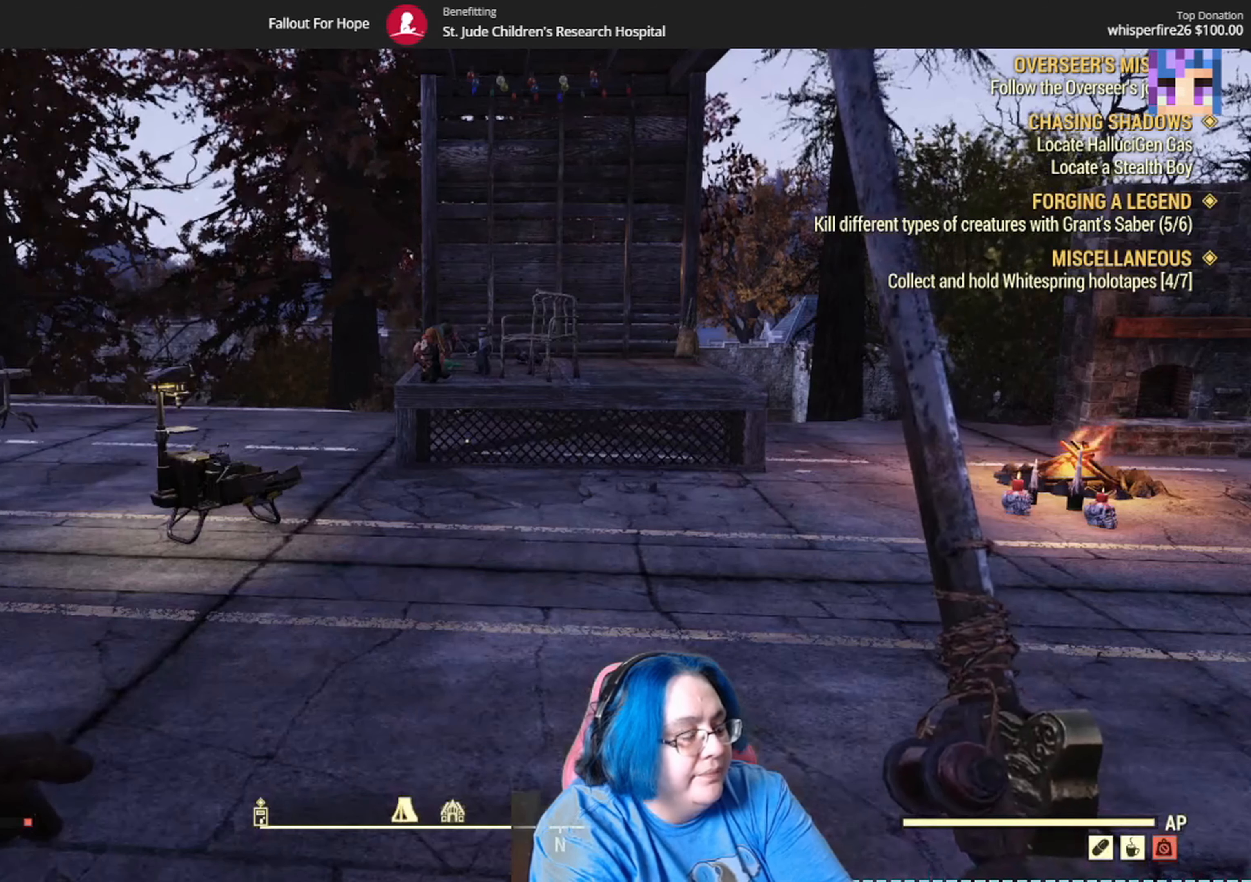
{"buttons": ["SELECT"], "left_stick": "center", "right_stick": "center", "events": [[233, "SELECT", "down"]]}
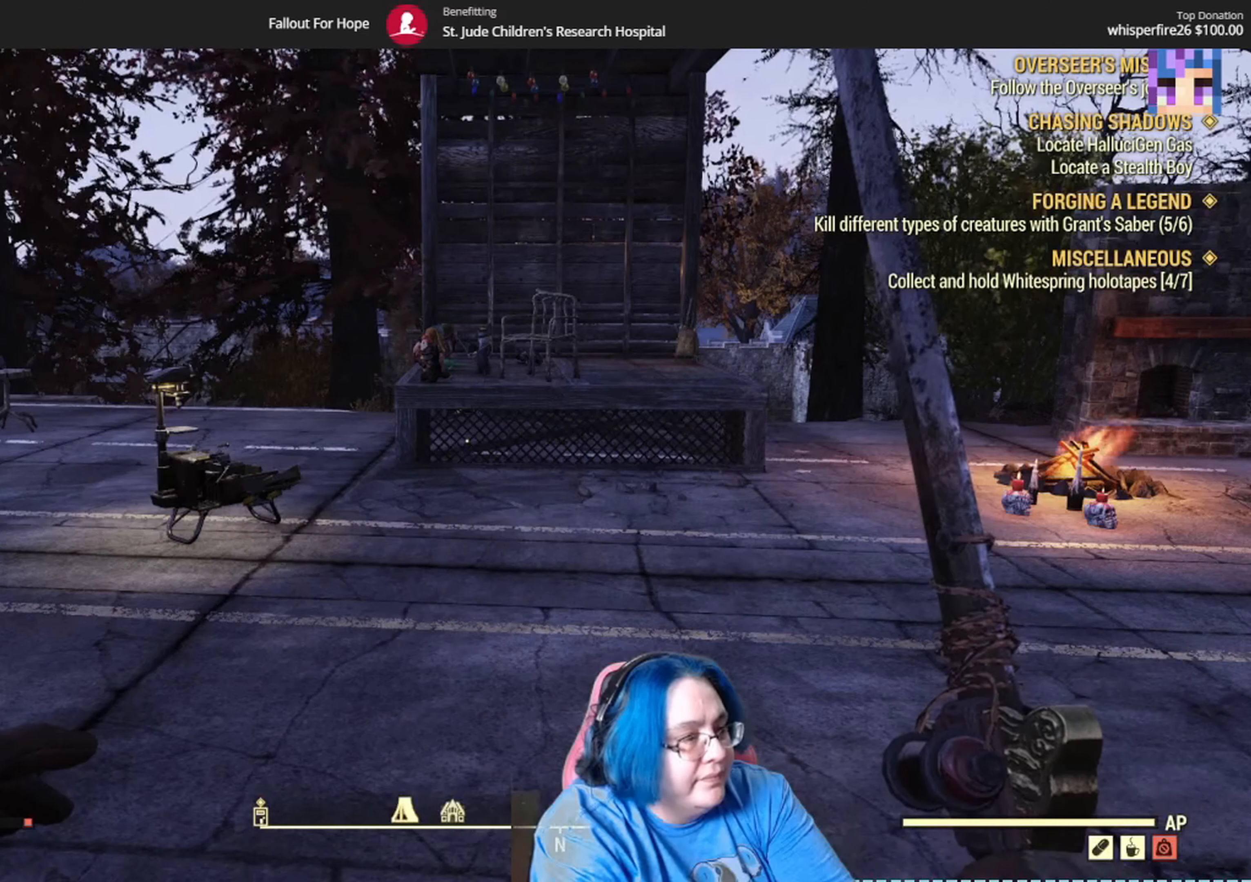
{"buttons": ["SELECT"], "left_stick": "center", "right_stick": "center", "events": []}
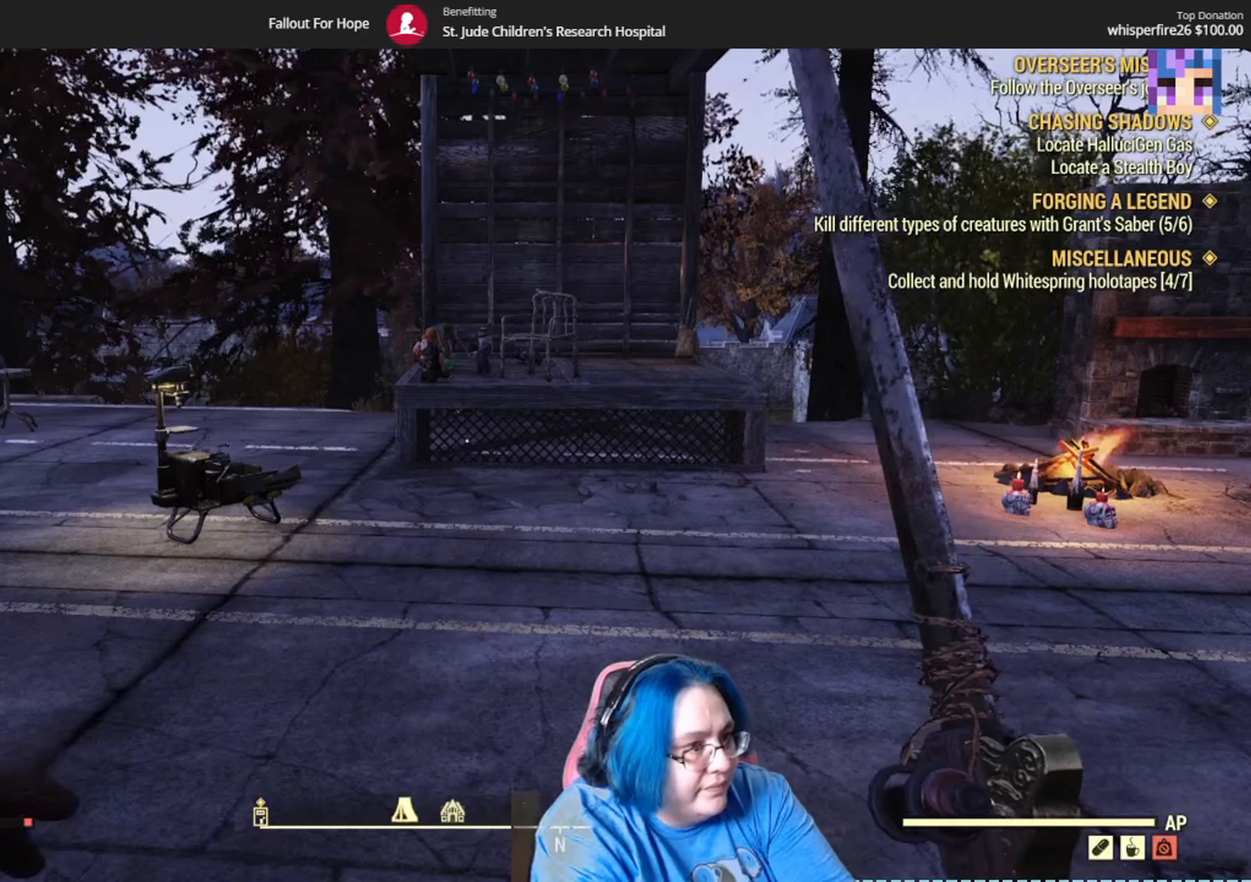
{"buttons": ["SELECT"], "left_stick": "center", "right_stick": "center", "events": []}
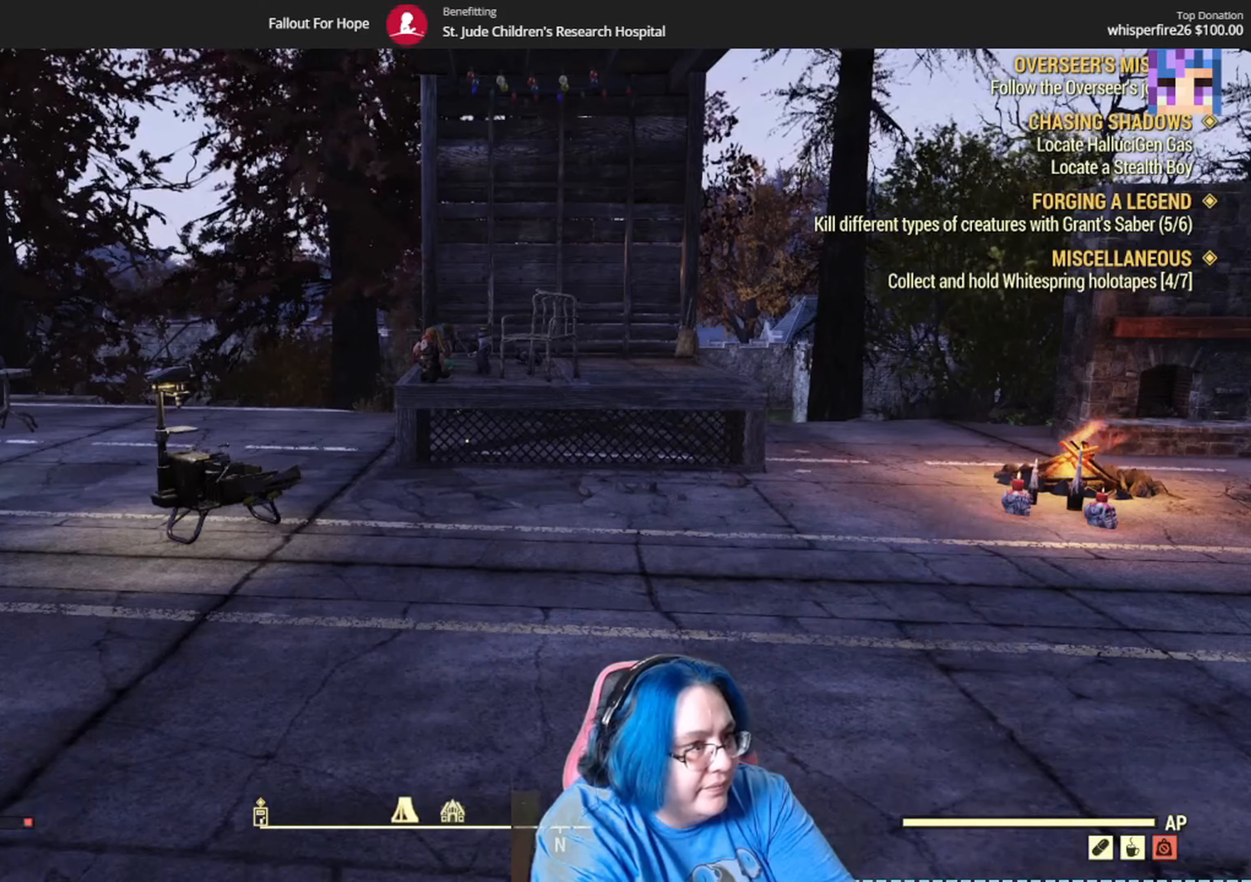
{"buttons": [], "left_stick": "center", "right_stick": "center", "events": [[467, "SELECT", "up"]]}
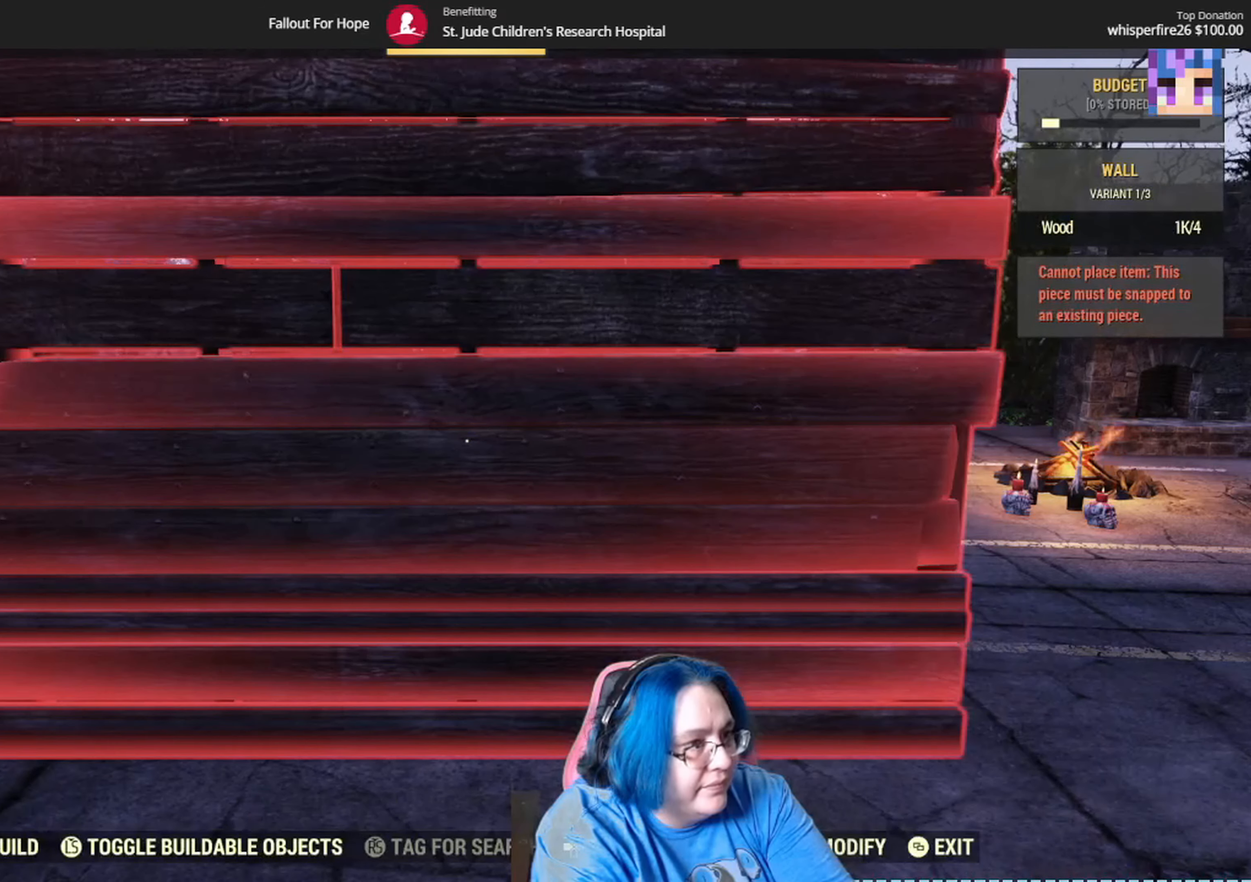
{"buttons": [], "left_stick": "center", "right_stick": "center", "events": []}
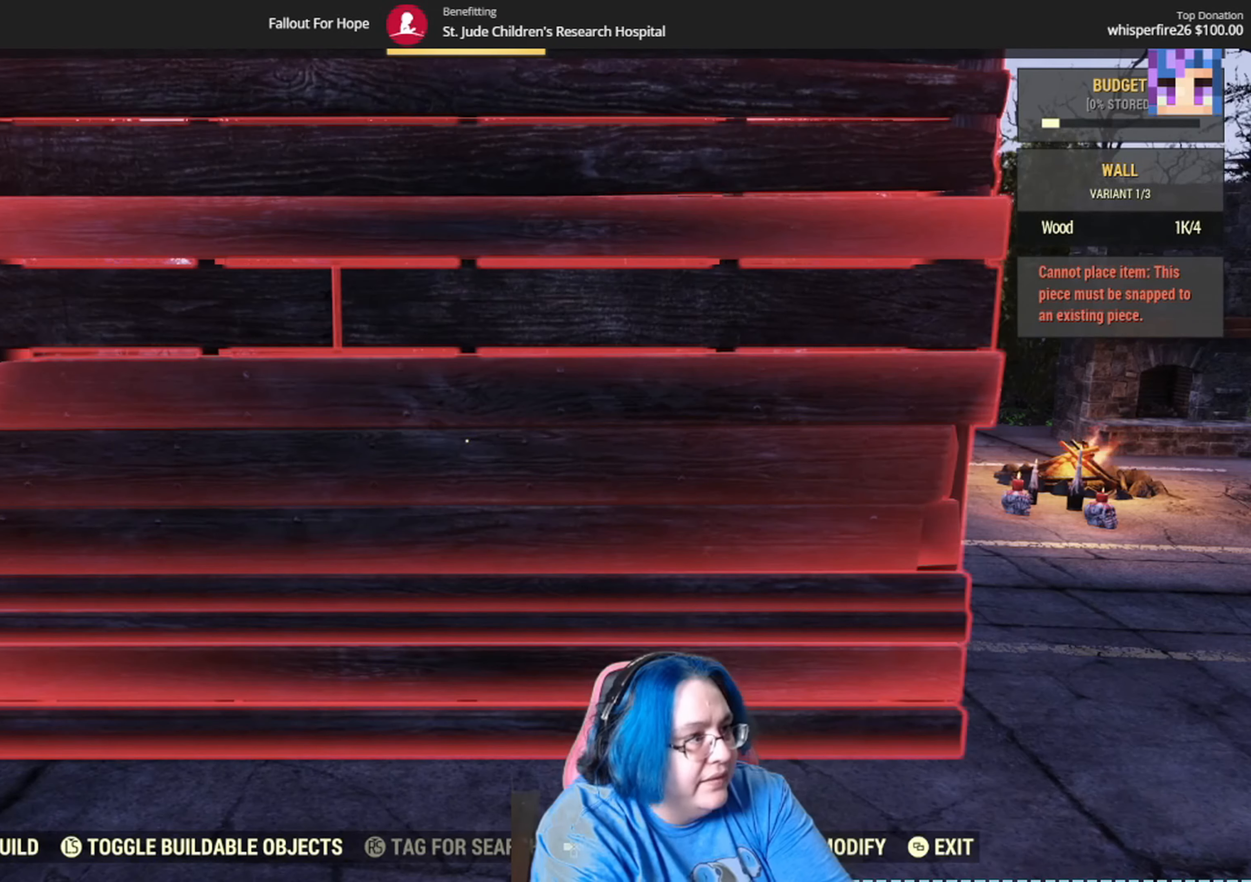
{"buttons": [], "left_stick": "center", "right_stick": "center", "events": []}
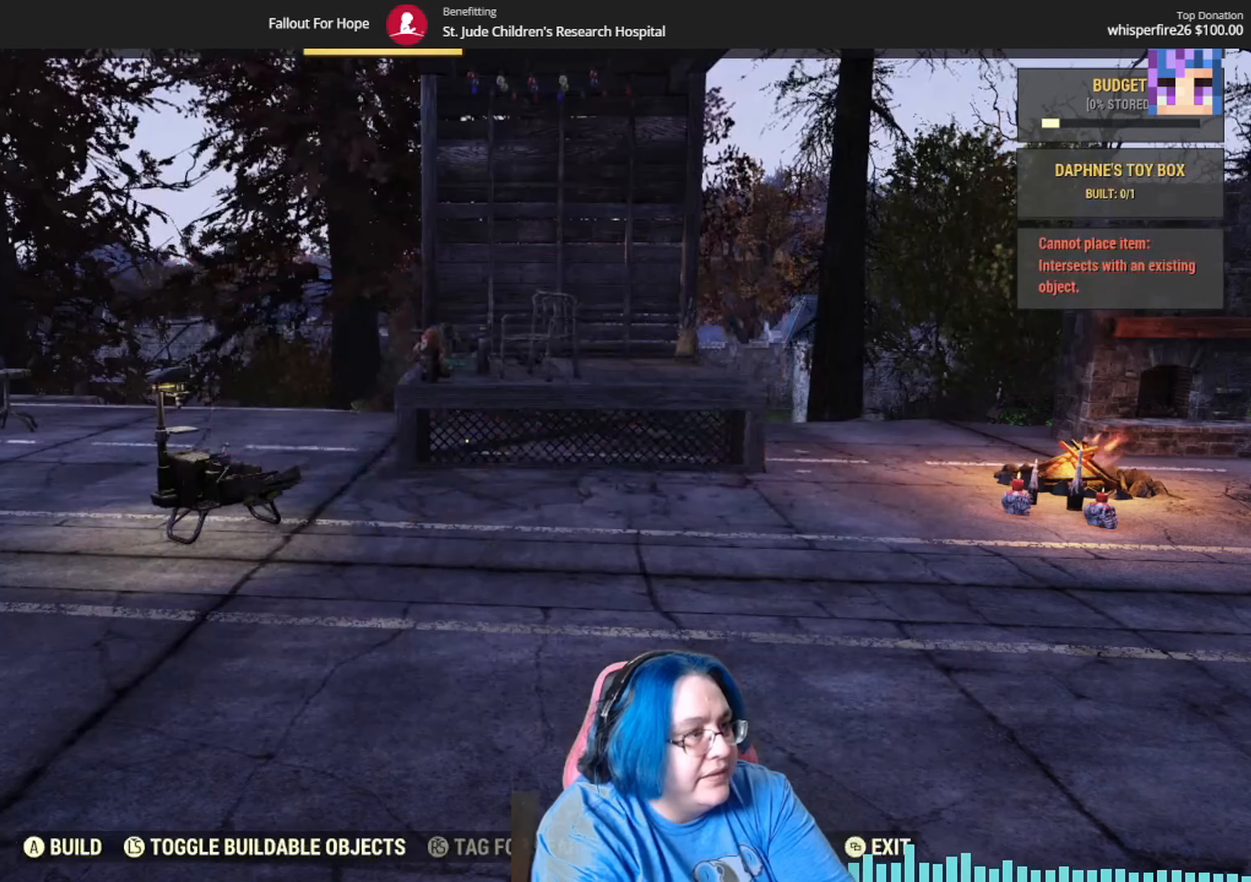
{"buttons": [], "left_stick": "center", "right_stick": "center", "events": []}
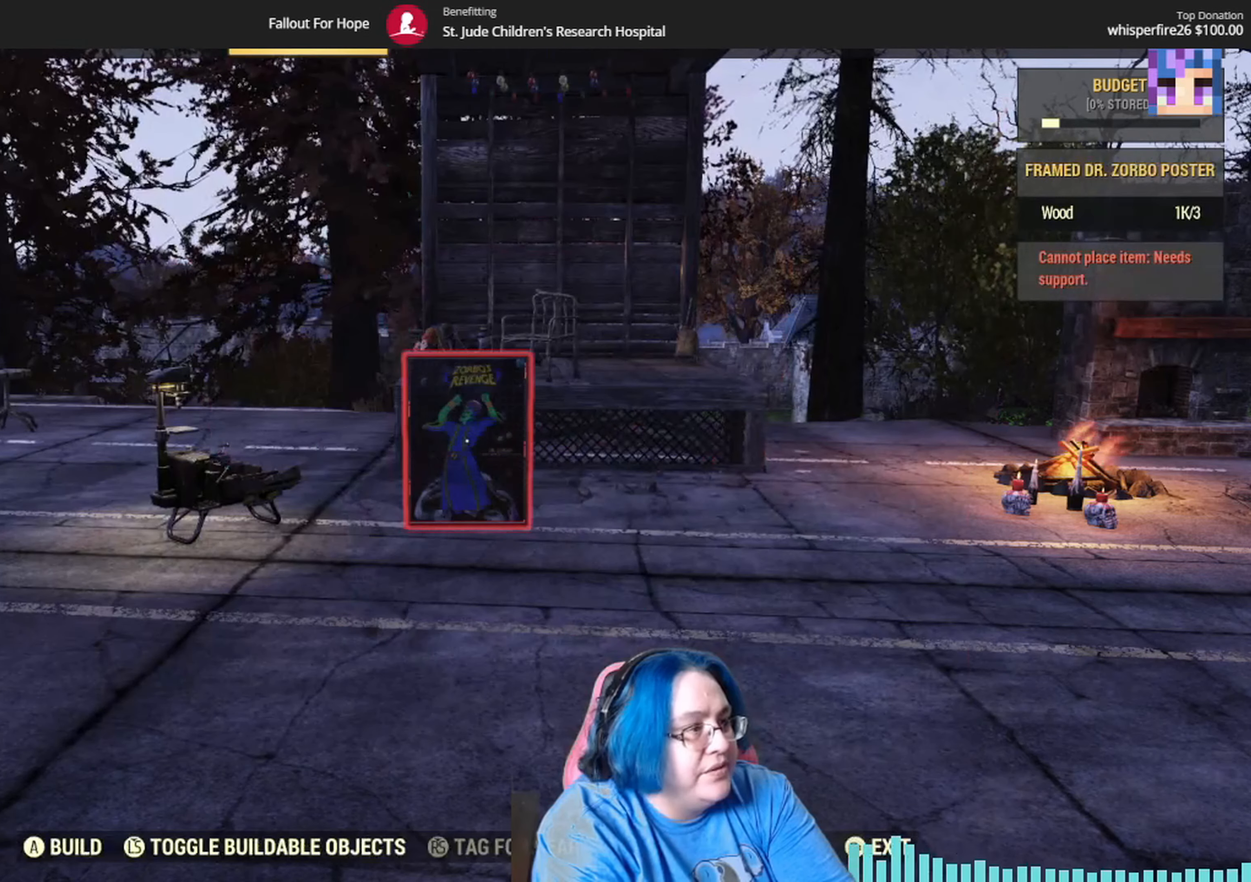
{"buttons": [], "left_stick": "center", "right_stick": "center", "events": []}
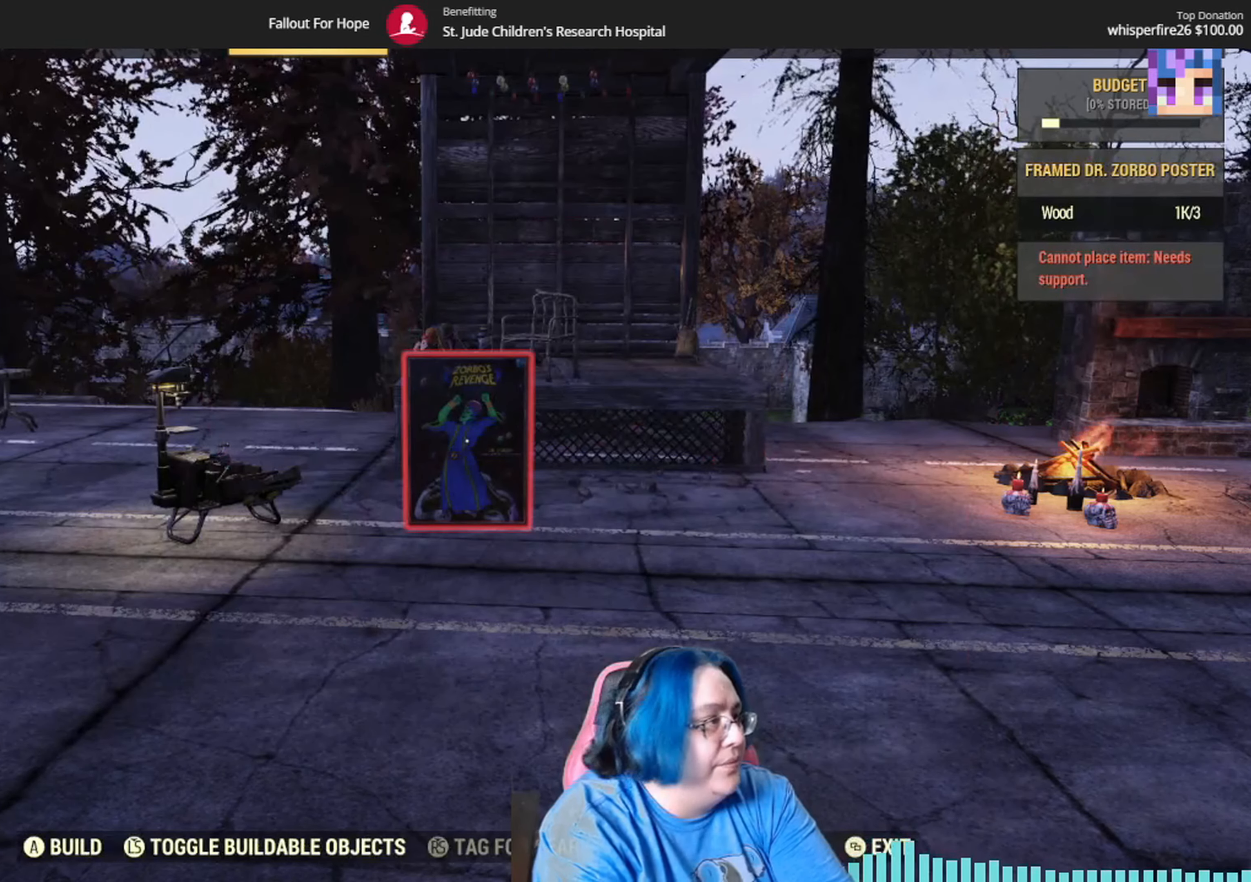
{"buttons": [], "left_stick": "up", "right_stick": "center", "events": [[167, "left_stick", "up"]]}
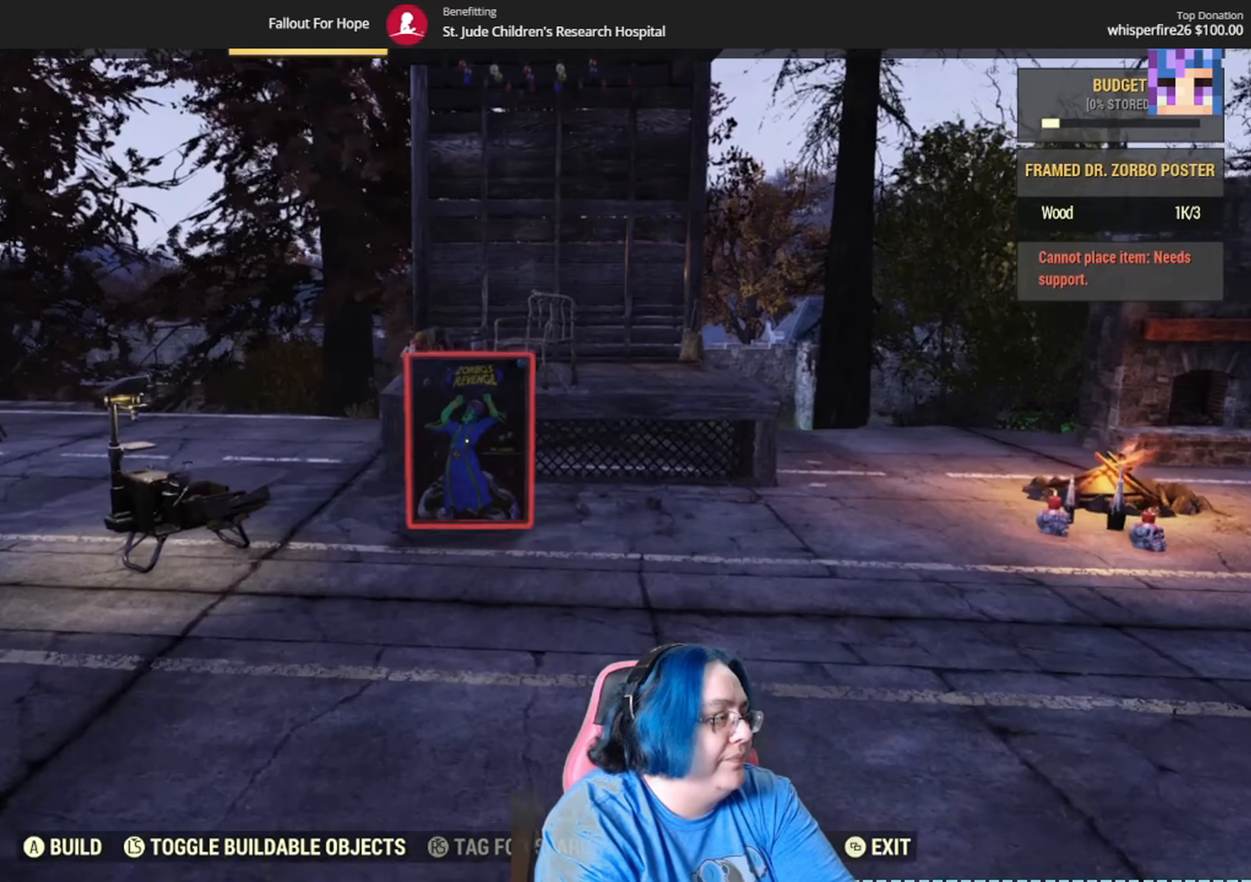
{"buttons": [], "left_stick": "center", "right_stick": "right", "events": [[34, "left_stick", "center"], [167, "right_stick", "up-right"], [334, "right_stick", "right"]]}
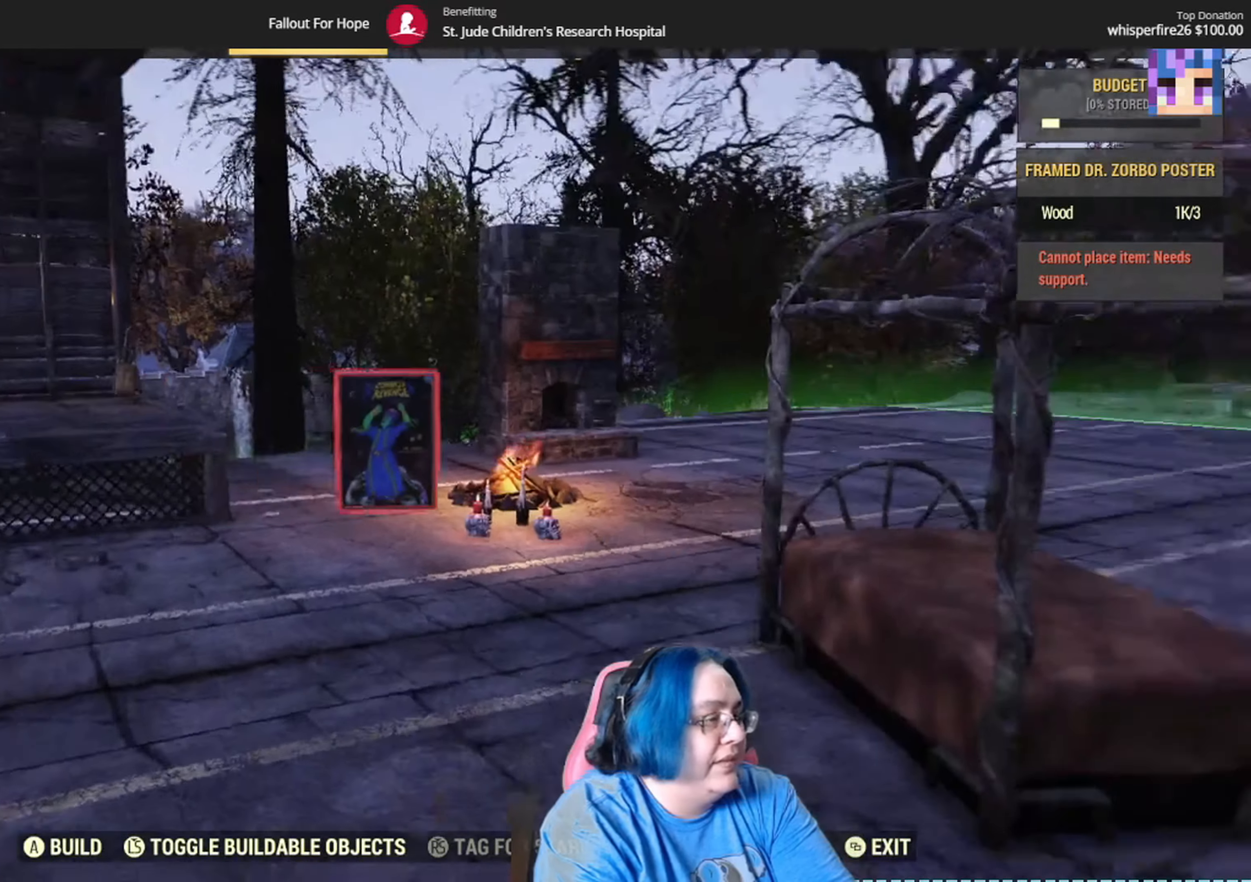
{"buttons": [], "left_stick": "center", "right_stick": "left", "events": [[167, "right_stick", "center"], [367, "right_stick", "left"]]}
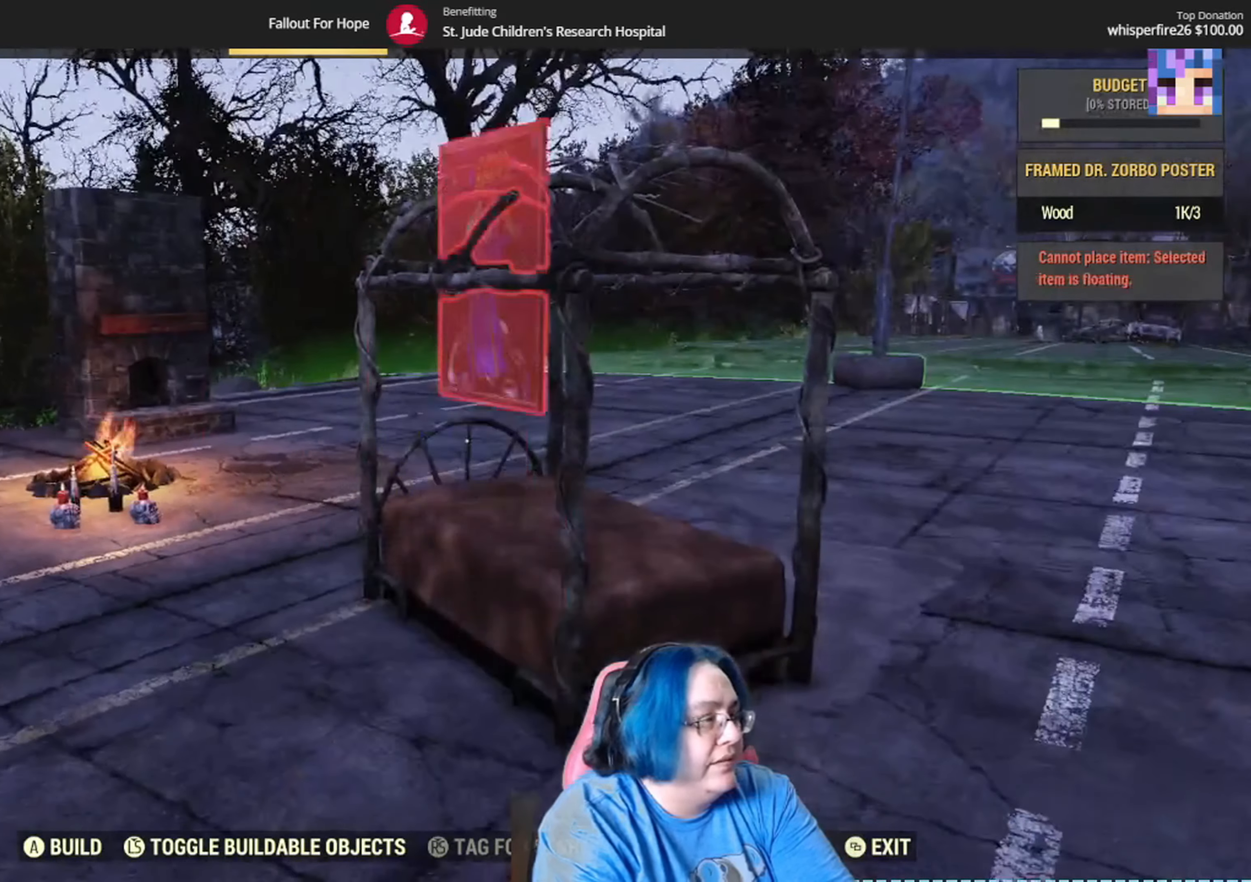
{"buttons": ["DPAD_UP"], "left_stick": "center", "right_stick": "center", "events": [[100, "right_stick", "center"], [167, "DPAD_UP", "down"], [200, "DPAD_UP", "up"], [334, "DPAD_UP", "down"], [401, "DPAD_UP", "up"], [501, "DPAD_UP", "down"]]}